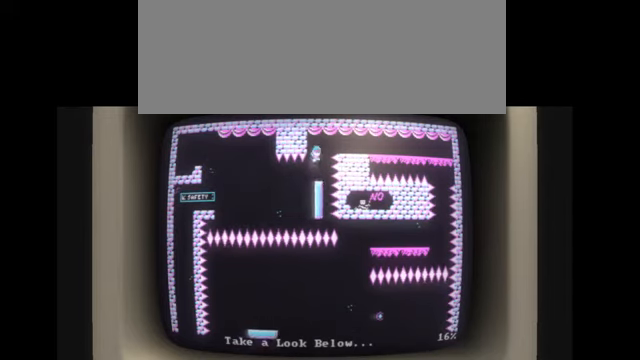
Gameplay with keyboard; each line is a JSON object with the keys held at the frame after it. "events" lists presses ("down") and releases ("up") of "alt", "backspace", "caps_lock", "ctrl", "down", "escape", "f1", "f10", "f11", "f12", "f2", "f3", "f4", "f5", "f6", "f7", "f8", "f9", "j", "l", "left", "return", "right", "shift", "space", "tab" and "up" between this image and that frame as [ms after this image, input, new state], when the widget could be followed in between. No other keys are recorded. Mouse input is not recorded. Not read: k.
{"keys": ["l"], "events": []}
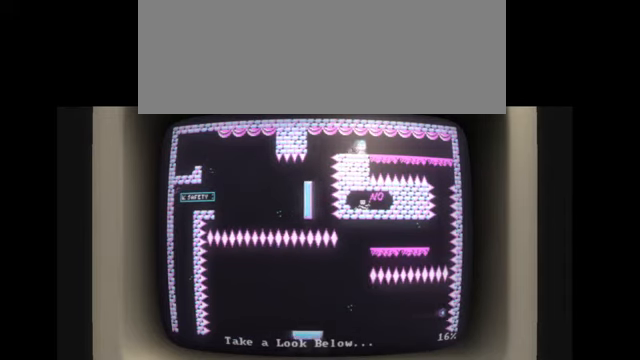
{"keys": ["l"], "events": [[134, "l", "up"], [334, "l", "down"]]}
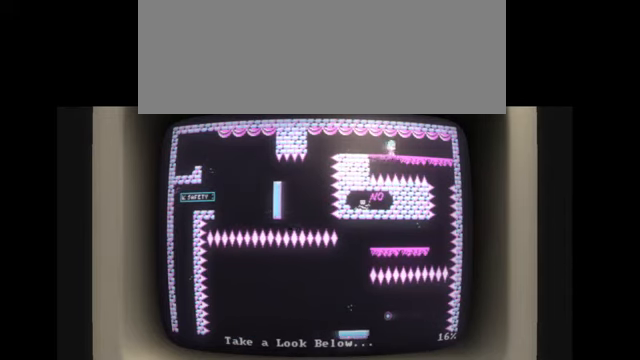
{"keys": ["l"], "events": [[166, "l", "up"], [400, "l", "down"]]}
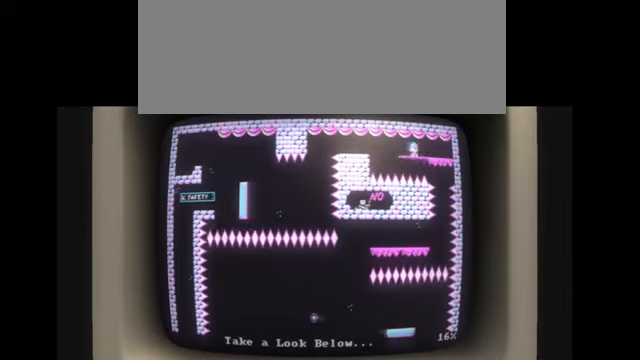
{"keys": ["l"], "events": []}
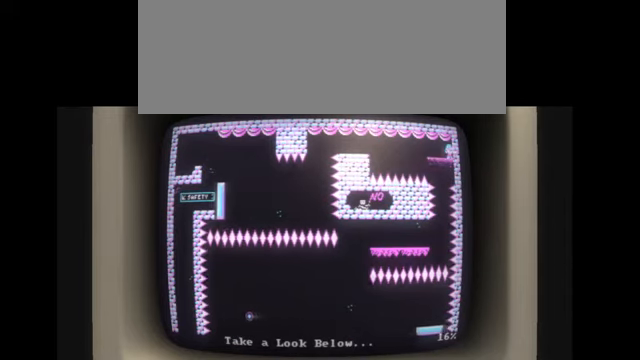
{"keys": ["escape", "l"], "events": [[433, "escape", "down"]]}
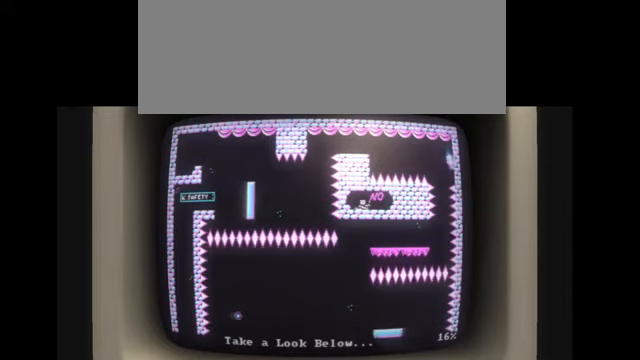
{"keys": [], "events": [[33, "l", "up"], [67, "escape", "up"]]}
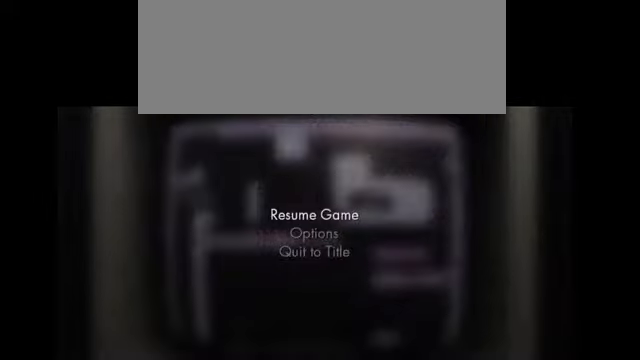
{"keys": ["escape"], "events": [[500, "escape", "down"]]}
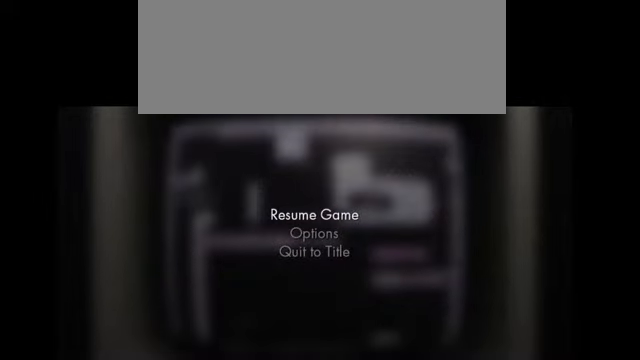
{"keys": ["escape"], "events": [[134, "escape", "up"], [434, "escape", "down"]]}
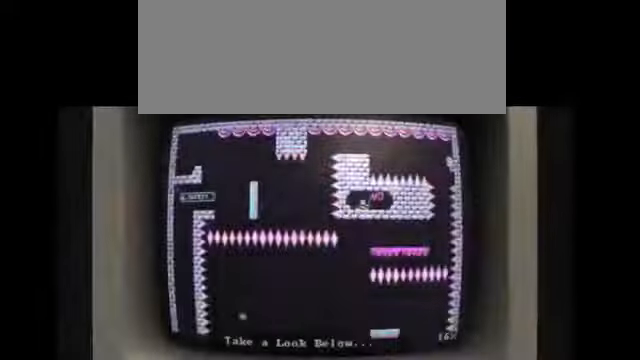
{"keys": [], "events": [[33, "escape", "up"]]}
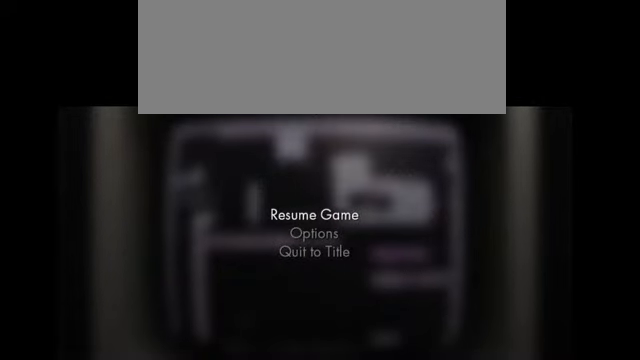
{"keys": [], "events": []}
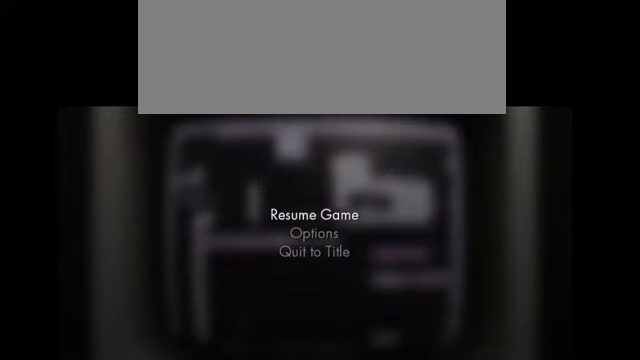
{"keys": ["escape"], "events": [[67, "escape", "down"], [200, "escape", "up"], [367, "escape", "down"]]}
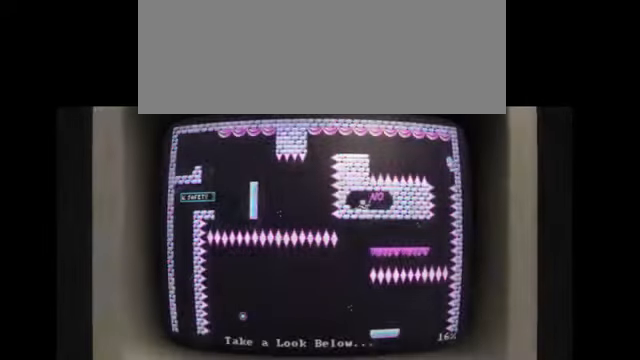
{"keys": [], "events": [[34, "escape", "up"], [267, "escape", "down"], [401, "escape", "up"]]}
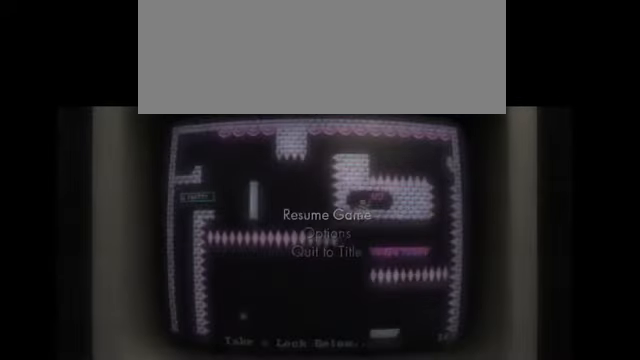
{"keys": [], "events": []}
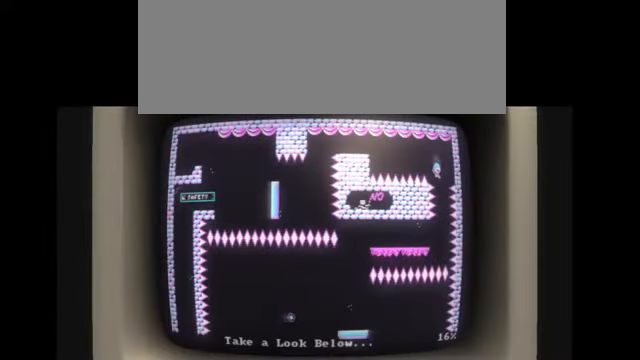
{"keys": [], "events": []}
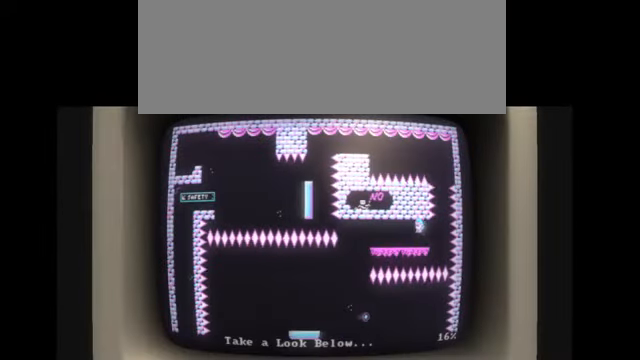
{"keys": [], "events": []}
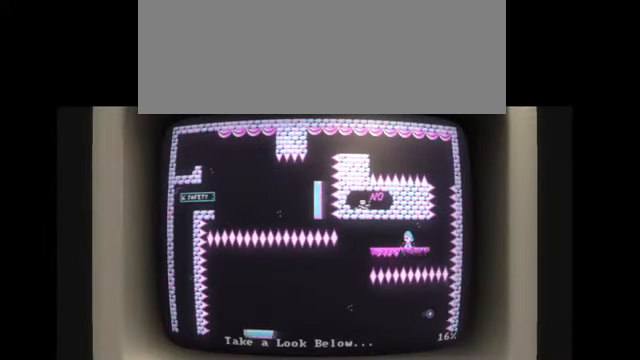
{"keys": [], "events": []}
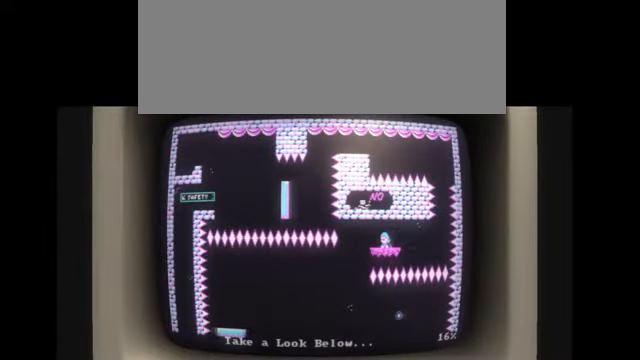
{"keys": [], "events": []}
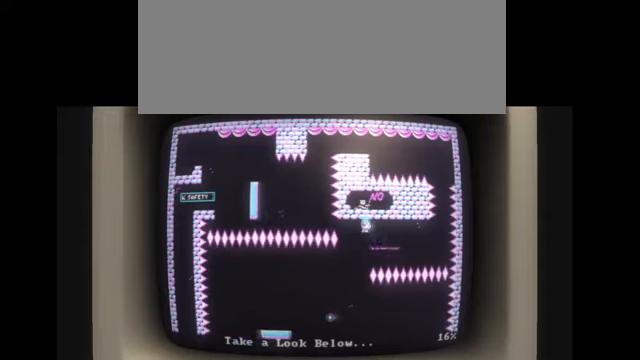
{"keys": [], "events": []}
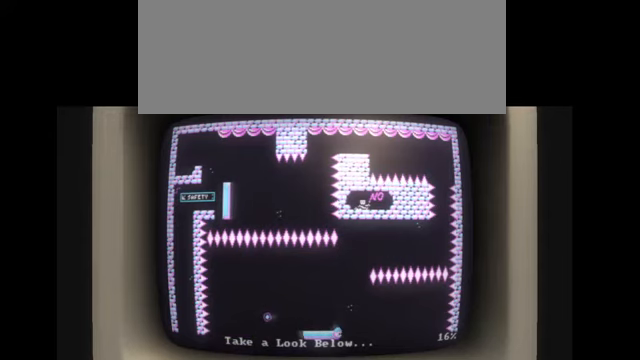
{"keys": ["l"], "events": [[301, "l", "down"]]}
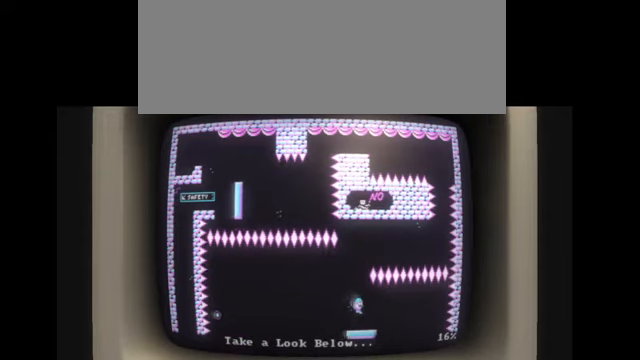
{"keys": ["l"], "events": []}
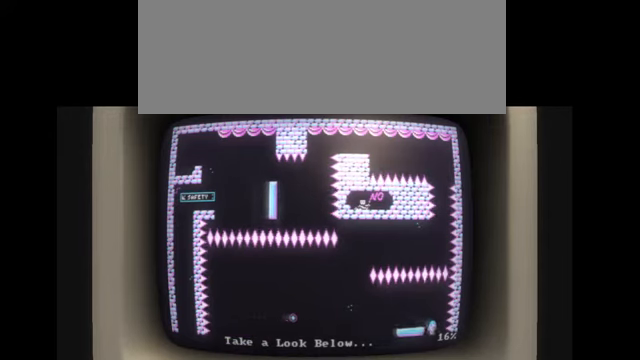
{"keys": ["l"], "events": [[67, "l", "up"], [167, "l", "down"]]}
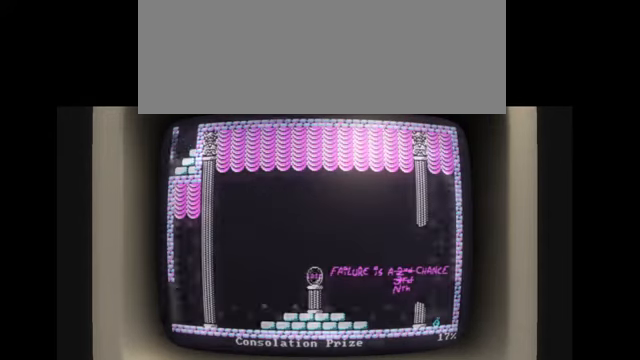
{"keys": ["l"], "events": []}
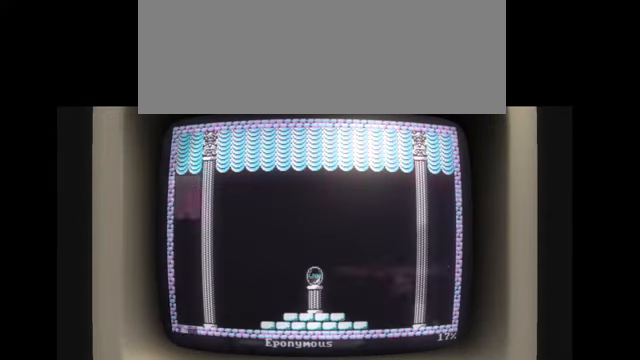
{"keys": ["l"], "events": []}
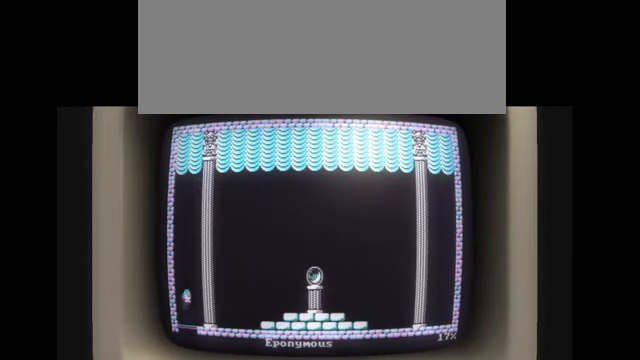
{"keys": ["l"], "events": []}
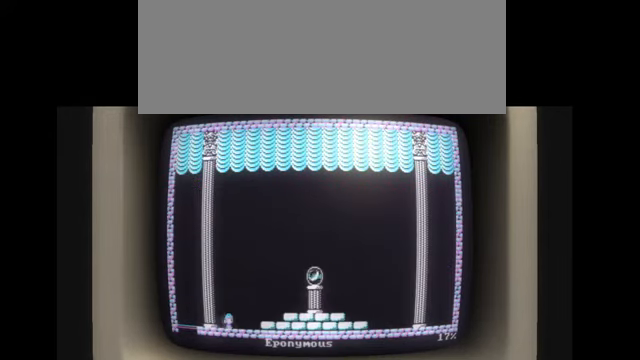
{"keys": ["l"], "events": []}
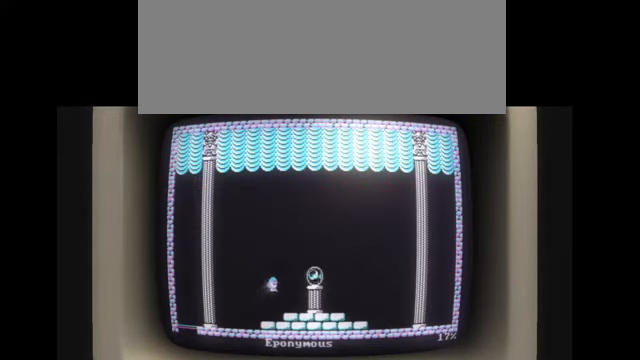
{"keys": [], "events": [[500, "l", "up"]]}